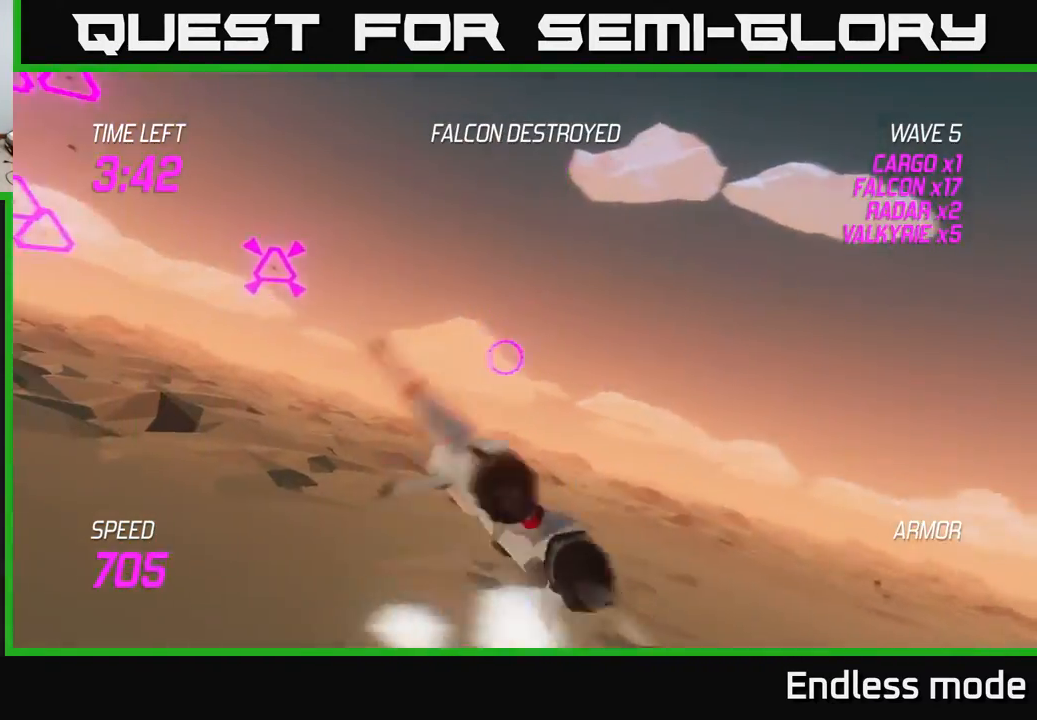
Gameplay with a controller (Xbox layout); each line is a JSON object with the inputs held at the frame after it. "events" lists button and stick changes between this image and that frame as [ms after this image, input, new state], when the widget could be followed in between. Not read: right_stick.
{"buttons": ["L2"], "left_stick": "up-left", "events": [[217, "left_stick", "up-left"]]}
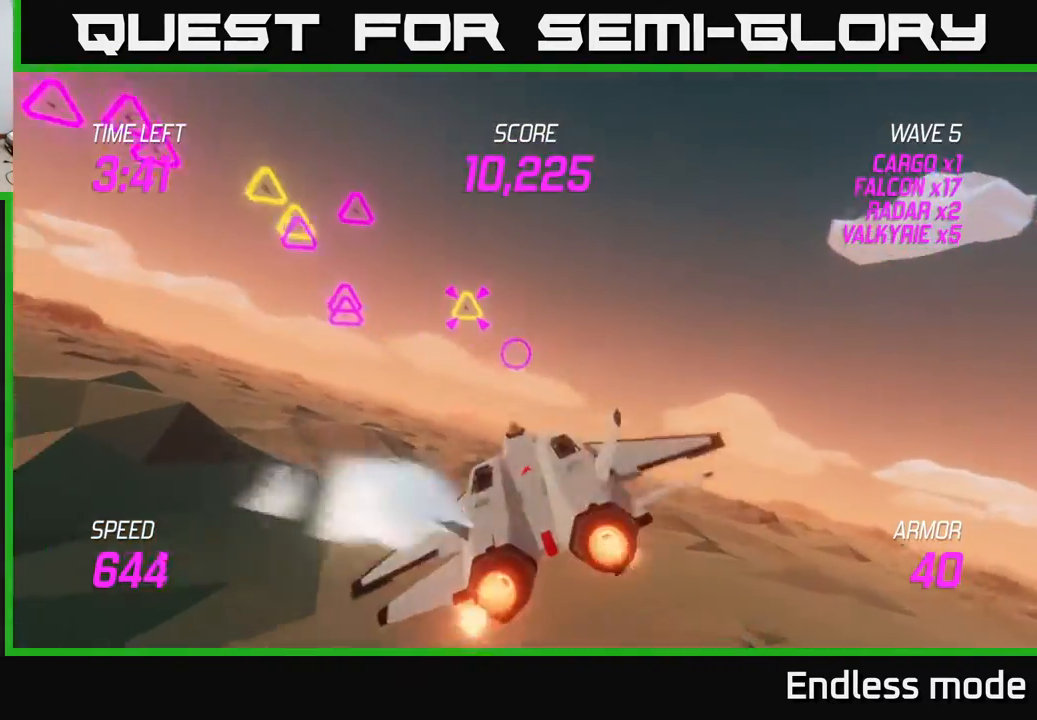
{"buttons": ["L2"], "left_stick": "left", "events": [[33, "R2", "down"], [67, "left_stick", "left"], [150, "R2", "up"], [250, "R2", "down"], [333, "R2", "up"]]}
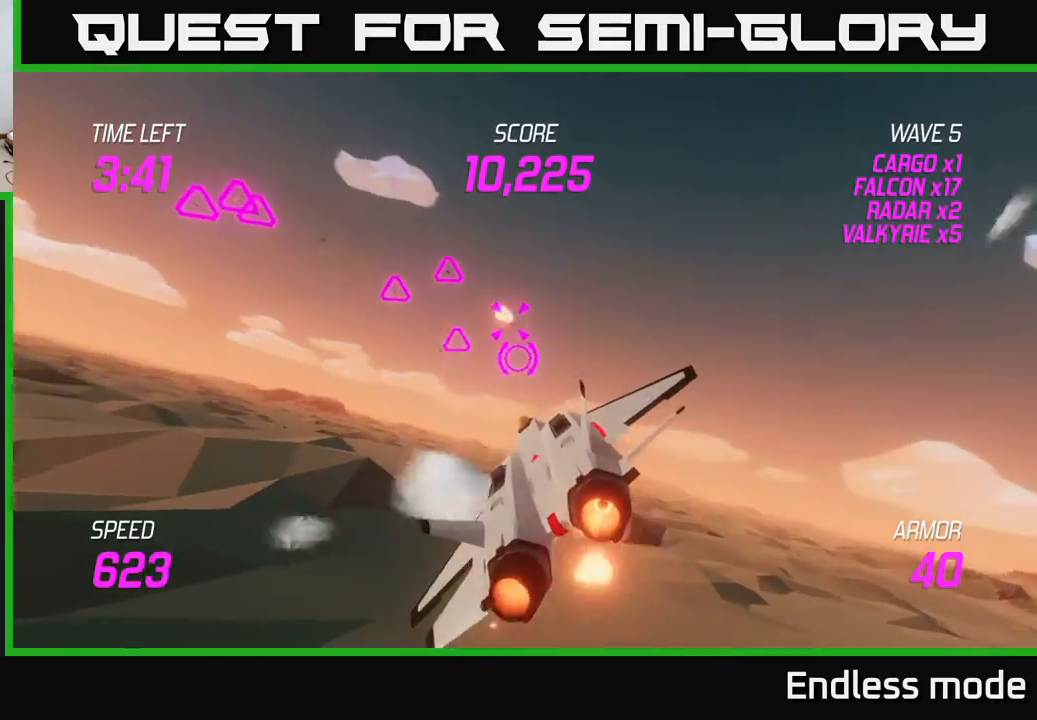
{"buttons": [], "left_stick": "up-right", "events": [[33, "R2", "down"], [133, "L2", "up"], [133, "R2", "up"], [150, "left_stick", "up-right"], [167, "R2", "down"], [233, "L2", "down"], [267, "R2", "up"], [283, "L2", "up"], [367, "L2", "down"], [483, "L2", "up"]]}
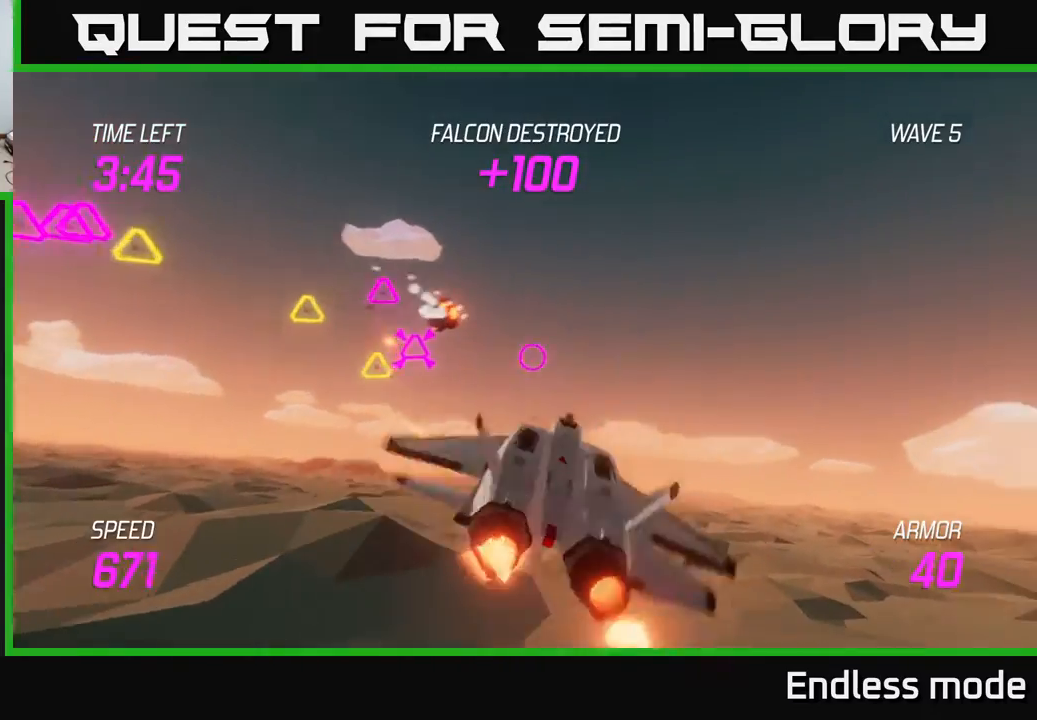
{"buttons": [], "left_stick": "left", "events": [[50, "L2", "down"], [150, "left_stick", "up-left"], [367, "left_stick", "left"], [450, "L2", "up"]]}
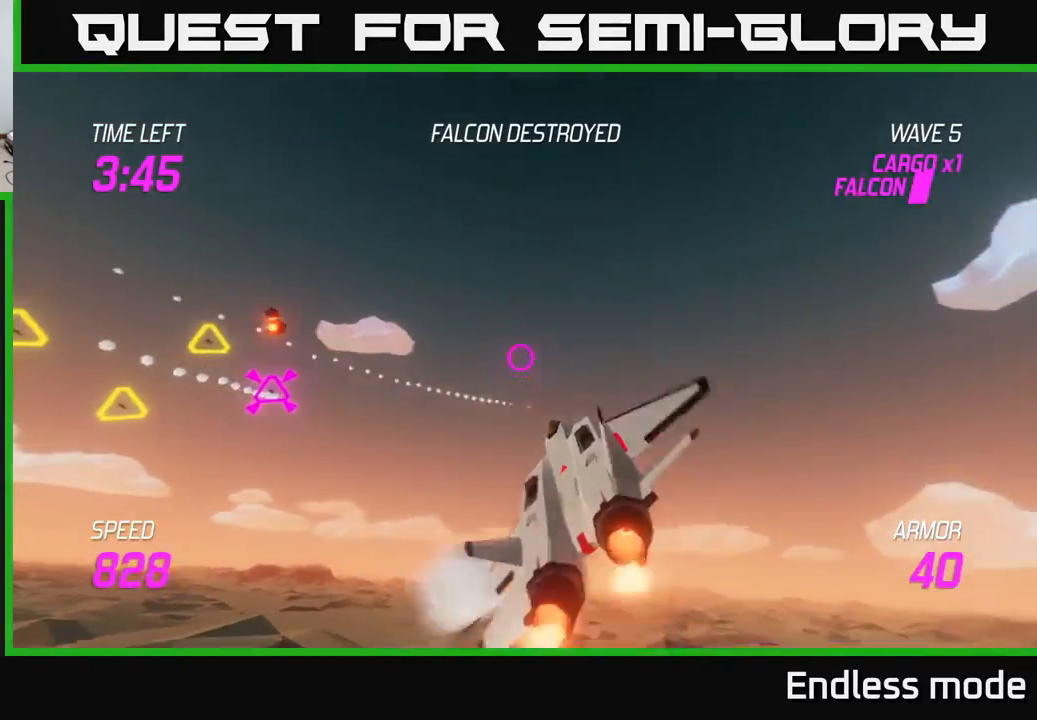
{"buttons": [], "left_stick": "left", "events": [[83, "R2", "down"], [117, "L2", "down"], [183, "R2", "up"], [250, "L2", "up"], [350, "L2", "down"], [417, "L2", "up"]]}
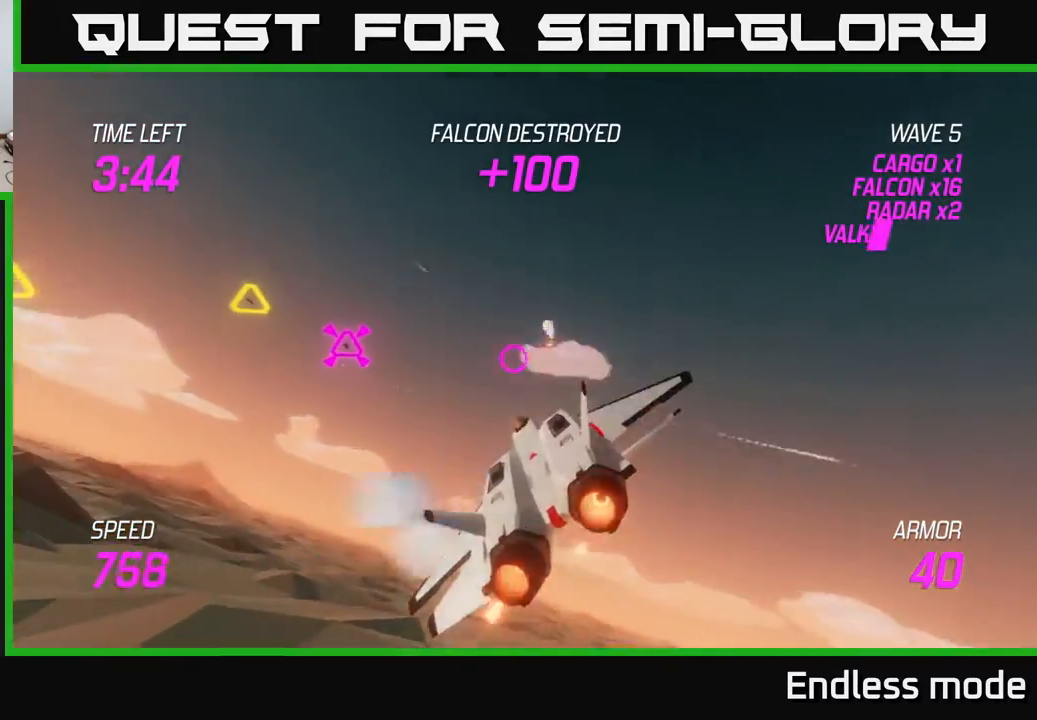
{"buttons": ["L2"], "left_stick": "up-left", "events": [[50, "L2", "down"], [167, "L2", "up"], [183, "L2", "down"], [250, "left_stick", "up-left"]]}
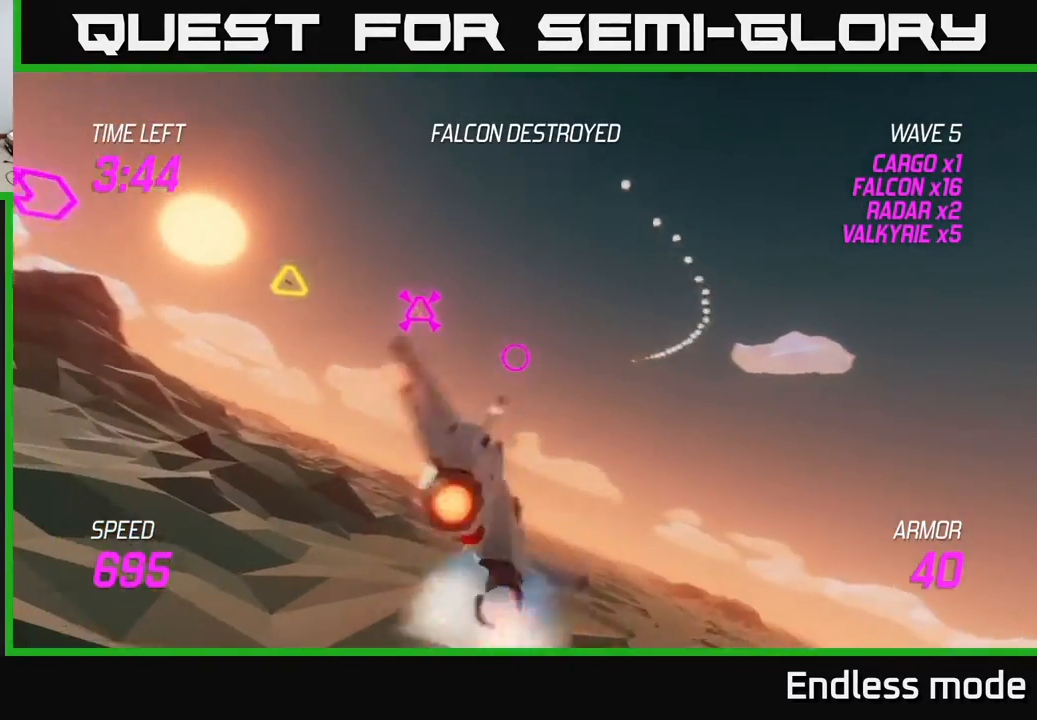
{"buttons": [], "left_stick": "left", "events": [[100, "left_stick", "left"], [167, "L2", "up"]]}
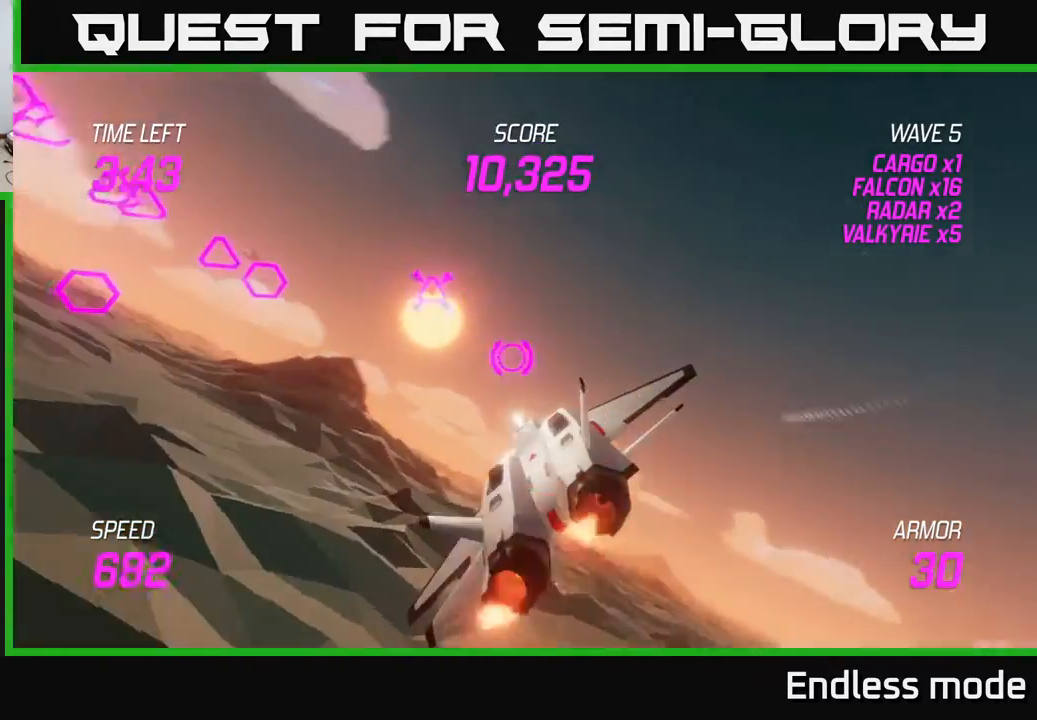
{"buttons": [], "left_stick": "up-left", "events": [[333, "R2", "down"], [350, "left_stick", "up-left"], [417, "R2", "up"]]}
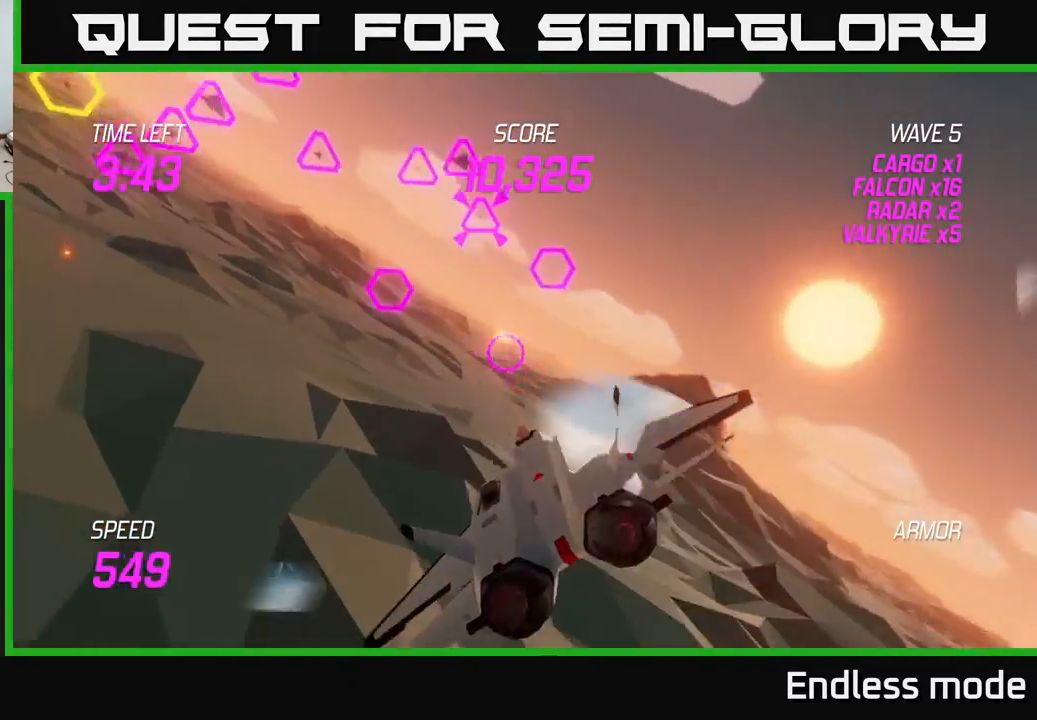
{"buttons": [], "left_stick": "down", "events": [[67, "R2", "down"], [117, "left_stick", "up-right"], [150, "R2", "up"], [233, "R2", "down"], [267, "left_stick", "center"], [367, "R2", "up"], [383, "left_stick", "down"]]}
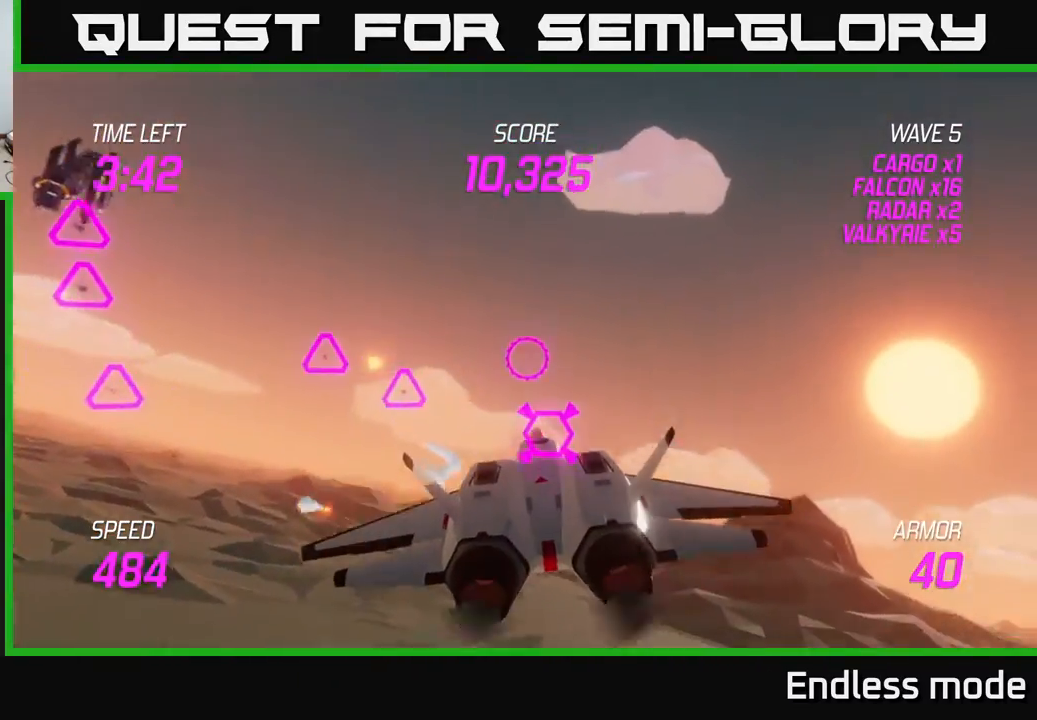
{"buttons": [], "left_stick": "center", "events": [[17, "left_stick", "center"], [183, "R2", "down"], [267, "R2", "up"], [367, "R2", "down"], [483, "R2", "up"]]}
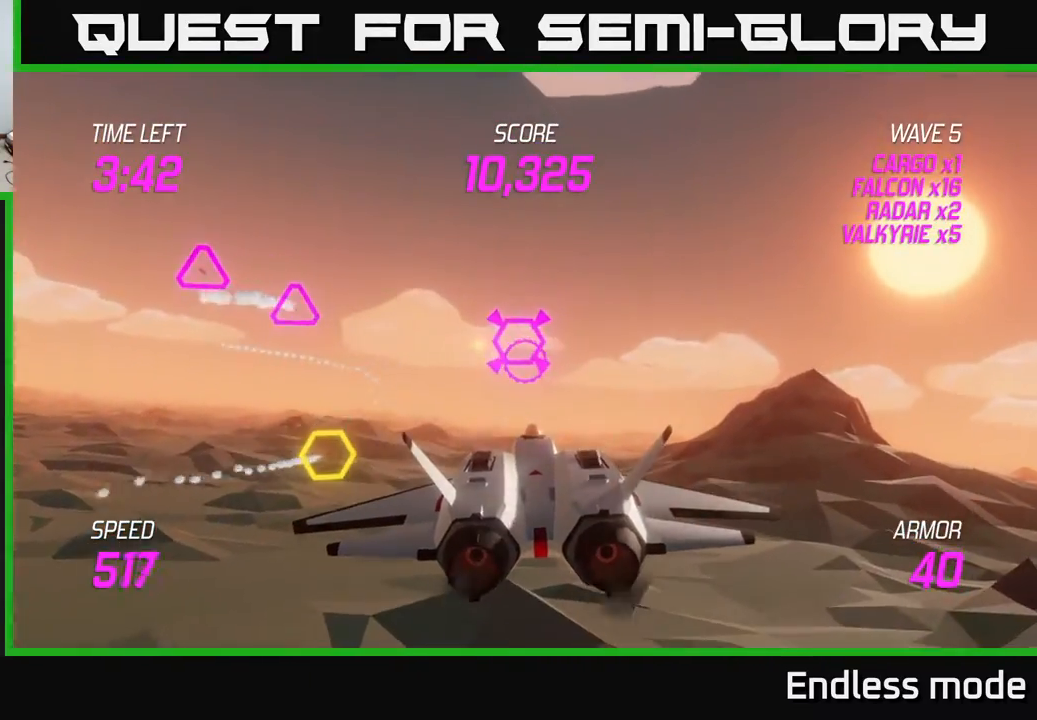
{"buttons": ["R2"], "left_stick": "center", "events": [[83, "R2", "down"], [167, "left_stick", "up-left"], [183, "R2", "up"], [267, "R2", "down"], [283, "left_stick", "center"], [367, "R2", "up"], [467, "R2", "down"]]}
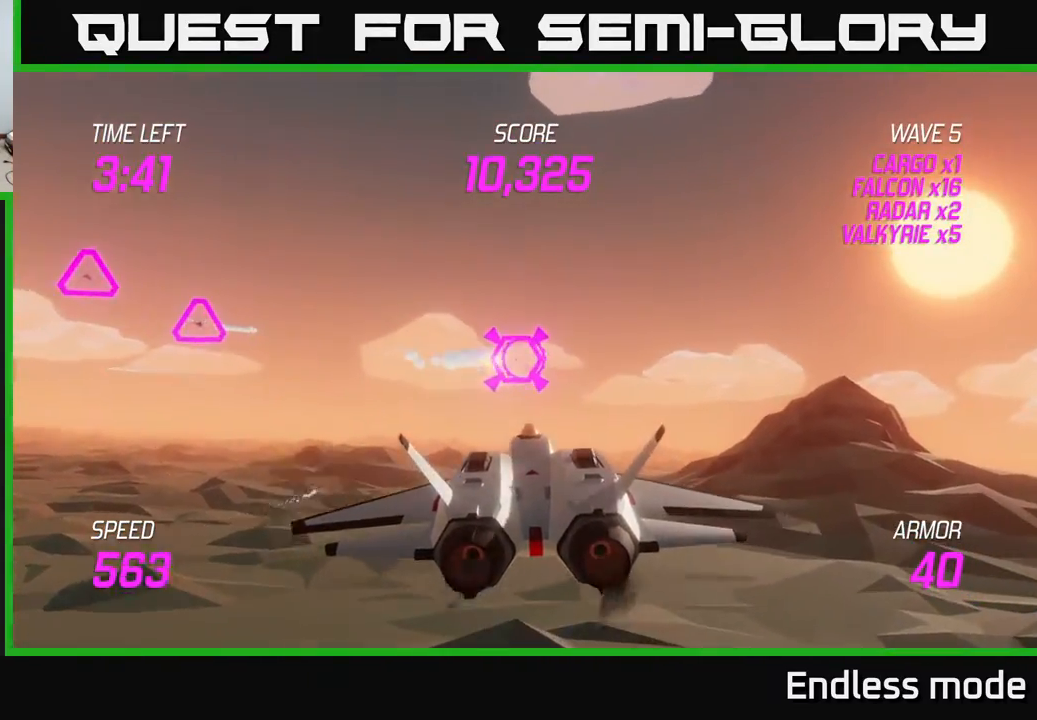
{"buttons": [], "left_stick": "down-left", "events": [[17, "left_stick", "right"], [83, "R2", "up"], [100, "L2", "down"], [217, "L2", "up"], [333, "L2", "down"], [450, "left_stick", "down-left"], [467, "L2", "up"]]}
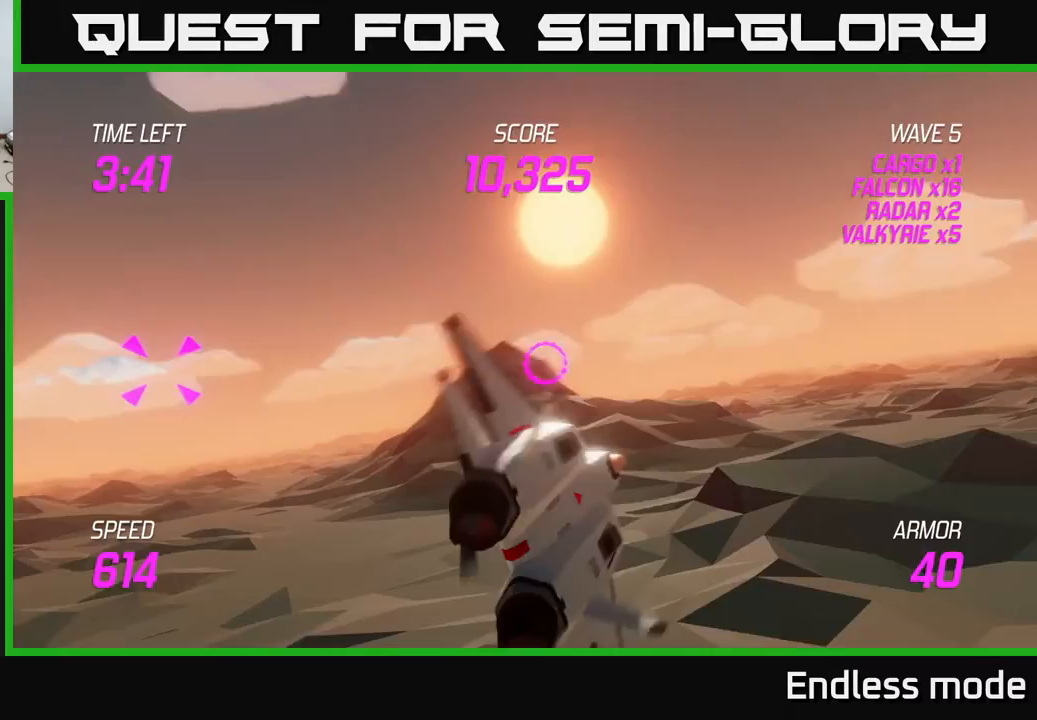
{"buttons": ["L2"], "left_stick": "up-left", "events": [[33, "L2", "down"], [167, "left_stick", "left"], [483, "left_stick", "up-left"]]}
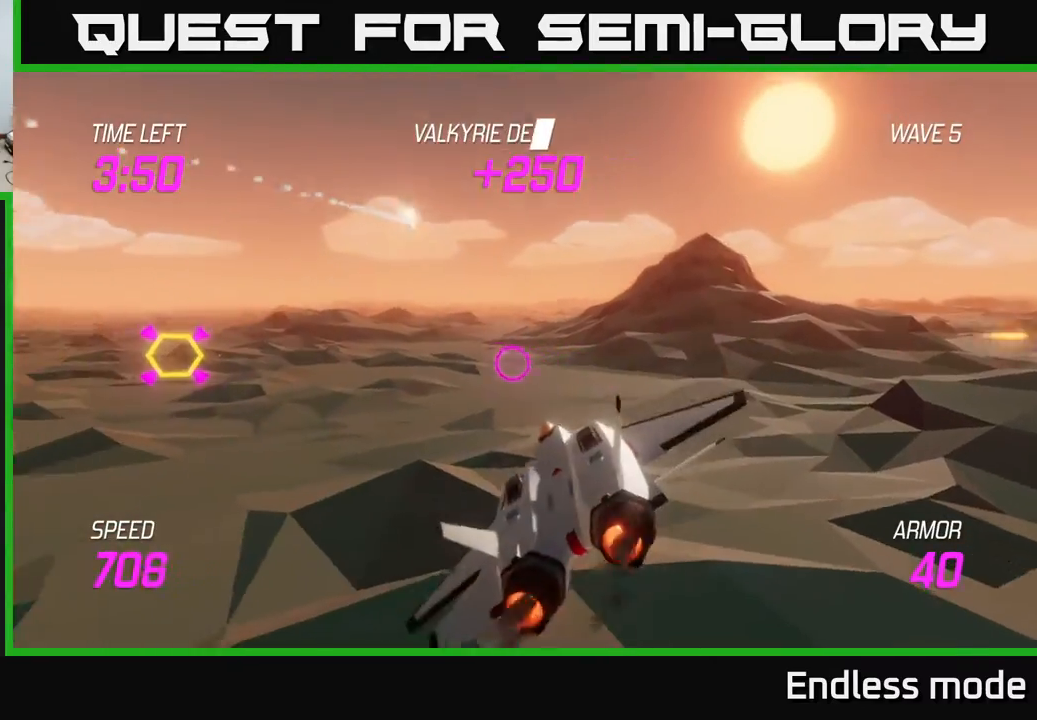
{"buttons": ["L2"], "left_stick": "left", "events": [[267, "left_stick", "left"]]}
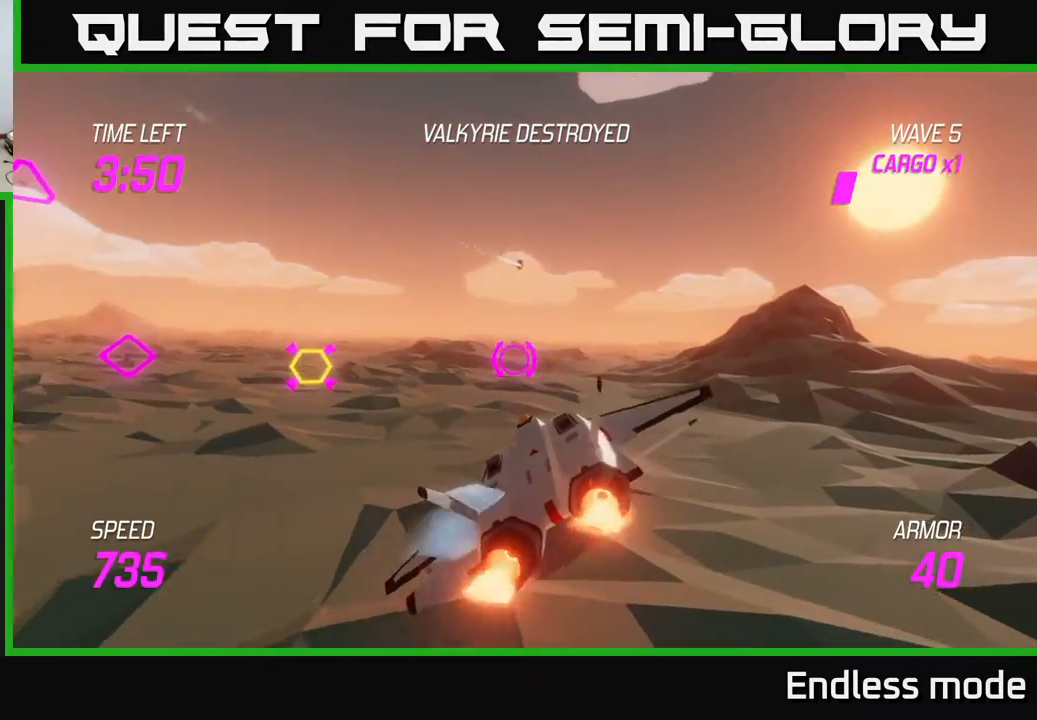
{"buttons": [], "left_stick": "left", "events": [[17, "L2", "up"], [117, "L2", "down"], [167, "L2", "up"], [183, "left_stick", "right"], [233, "L2", "down"], [317, "L2", "up"], [350, "left_stick", "left"], [383, "L2", "down"], [483, "L2", "up"]]}
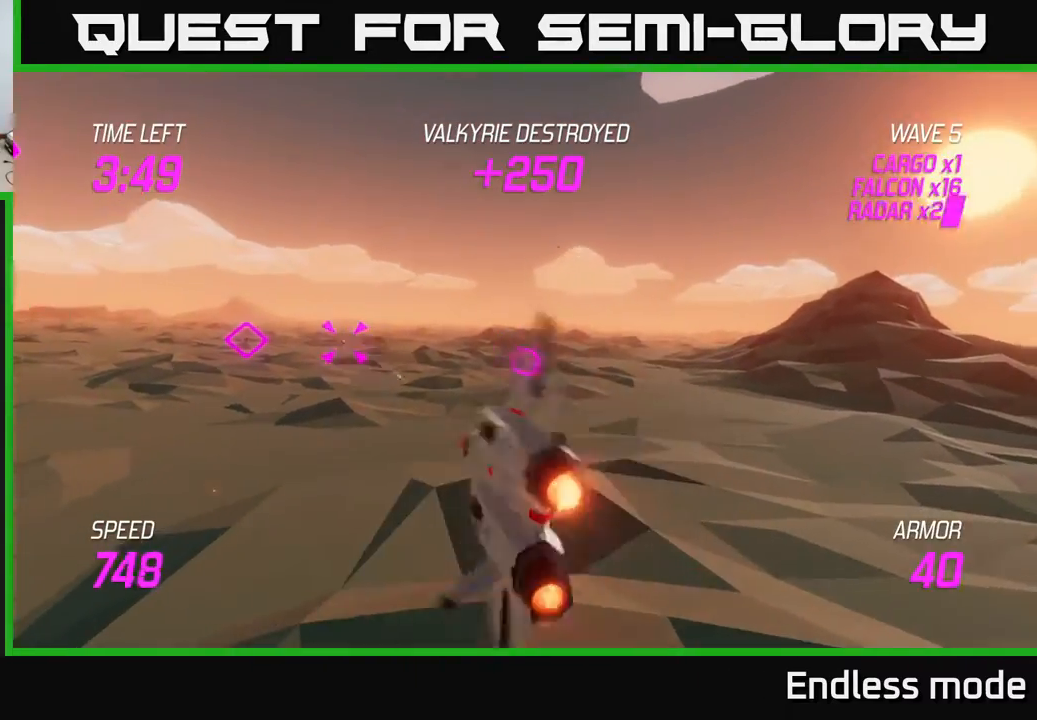
{"buttons": [], "left_stick": "up-left", "events": [[133, "left_stick", "up-left"], [350, "R2", "down"], [483, "R2", "up"]]}
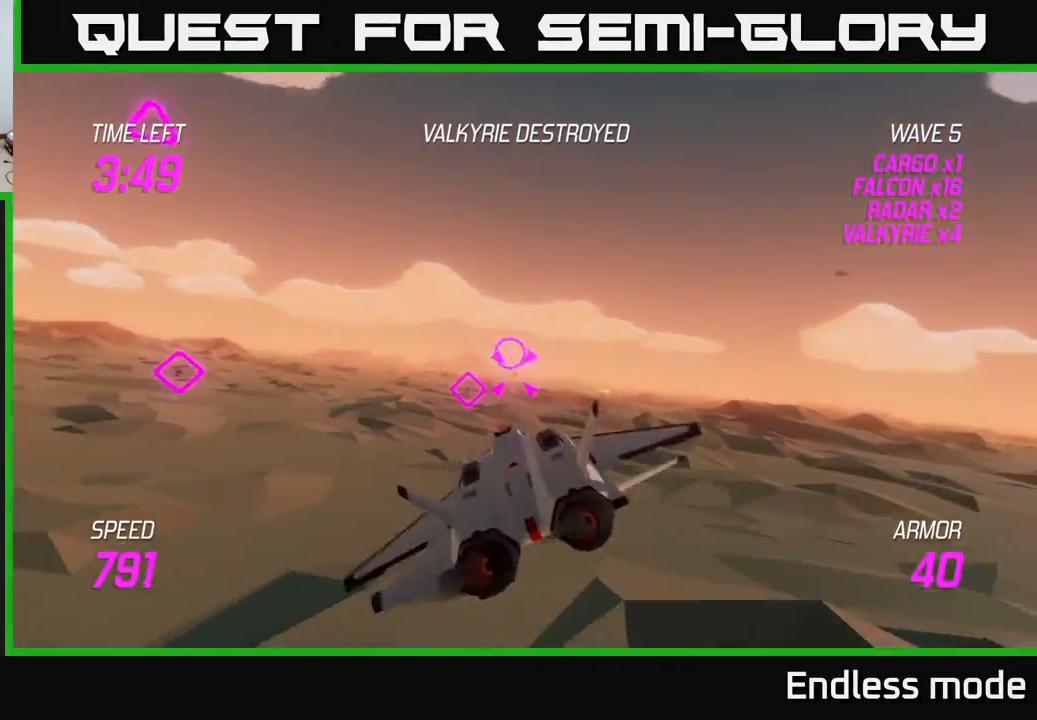
{"buttons": ["R2"], "left_stick": "down", "events": [[50, "R2", "down"], [167, "R2", "up"], [167, "left_stick", "right"], [267, "R2", "down"], [350, "R2", "up"], [383, "left_stick", "down"], [433, "R2", "down"]]}
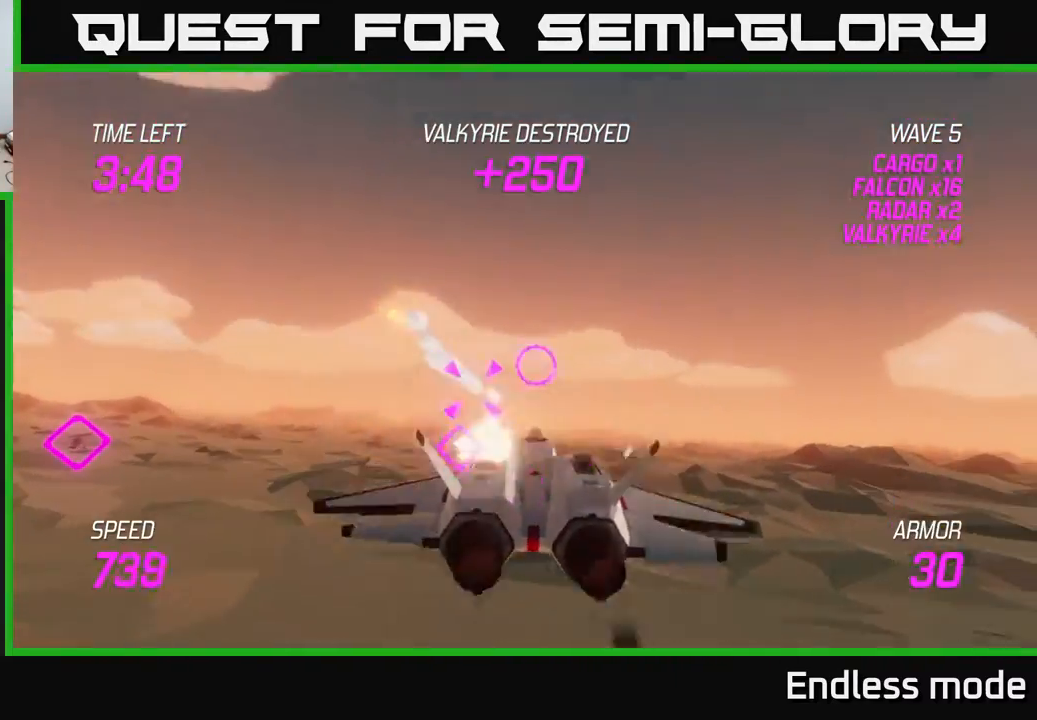
{"buttons": [], "left_stick": "up-left", "events": [[17, "L2", "down"], [17, "R2", "up"], [33, "left_stick", "down-left"], [117, "R2", "down"], [150, "L2", "up"], [183, "left_stick", "down-right"], [217, "L2", "down"], [233, "R2", "up"], [250, "left_stick", "right"], [317, "L2", "up"], [483, "left_stick", "up-left"]]}
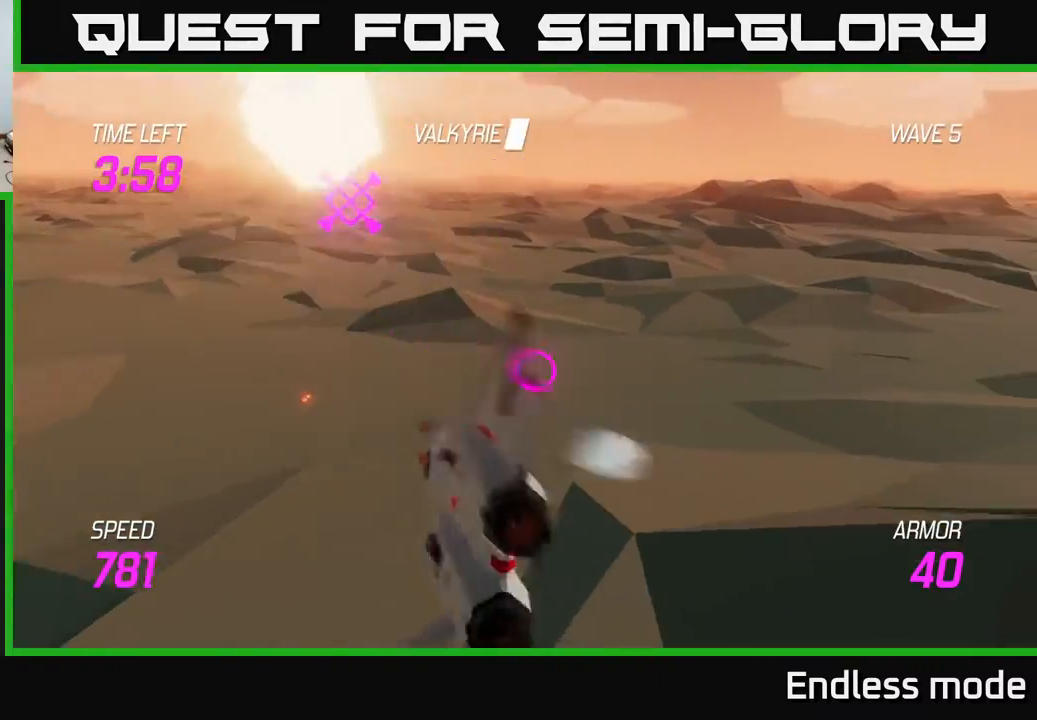
{"buttons": [], "left_stick": "up-left", "events": []}
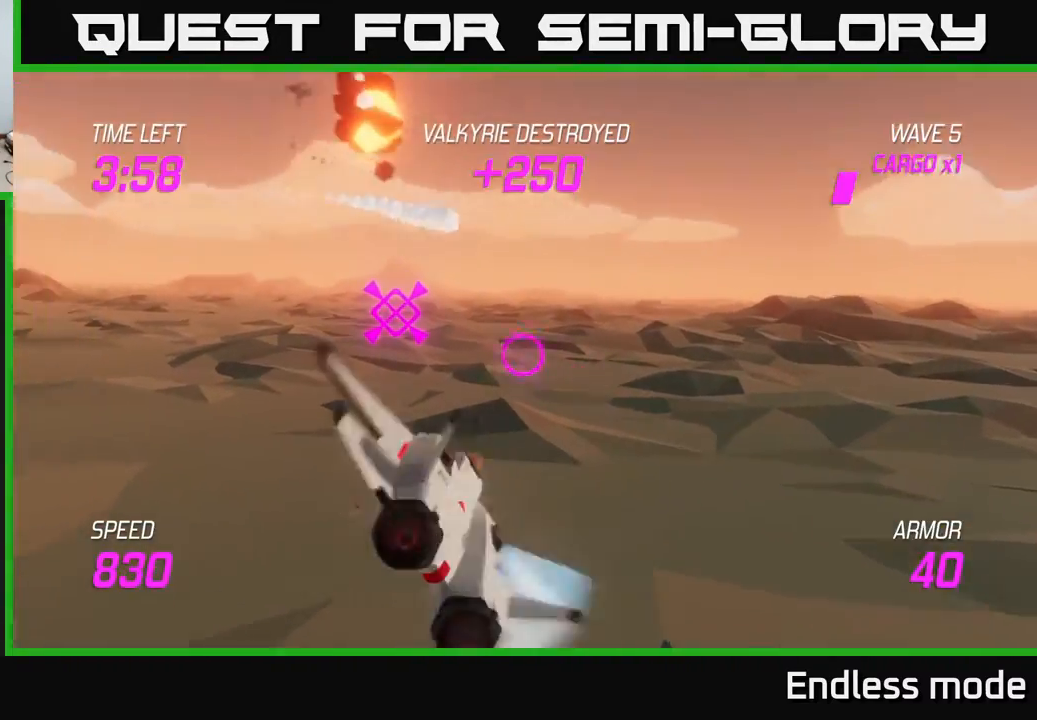
{"buttons": ["L2", "R2"], "left_stick": "left", "events": [[100, "L2", "down"], [267, "left_stick", "left"], [500, "R2", "down"]]}
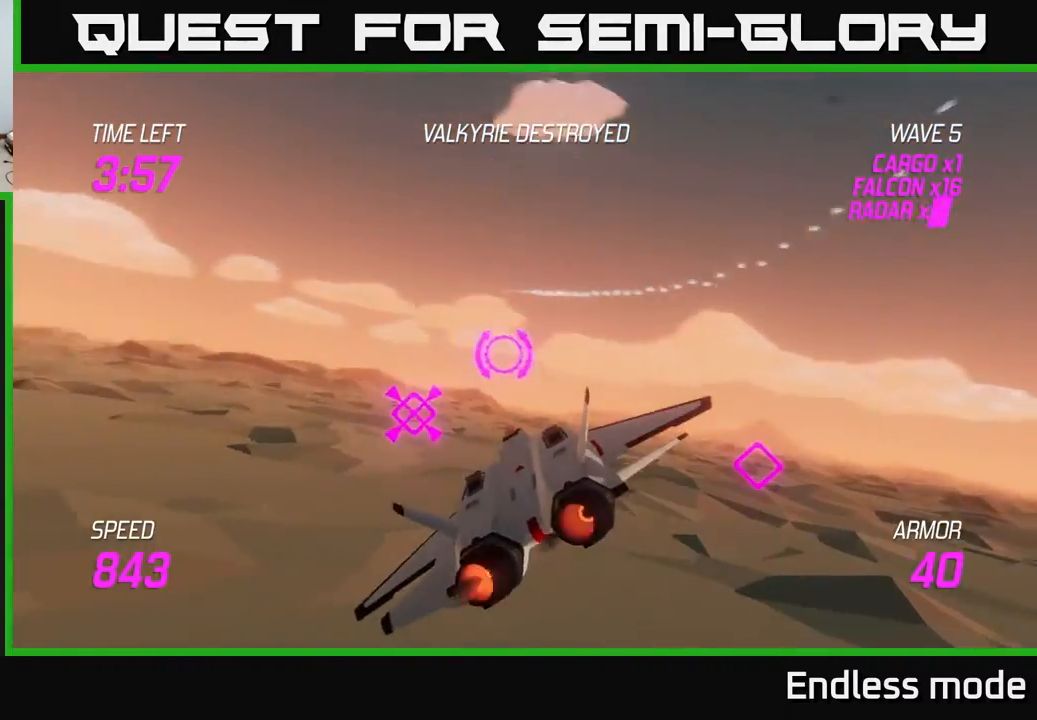
{"buttons": [], "left_stick": "right", "events": [[117, "R2", "up"], [150, "L2", "up"], [217, "R2", "down"], [317, "R2", "up"], [383, "R2", "down"], [383, "left_stick", "right"], [467, "R2", "up"]]}
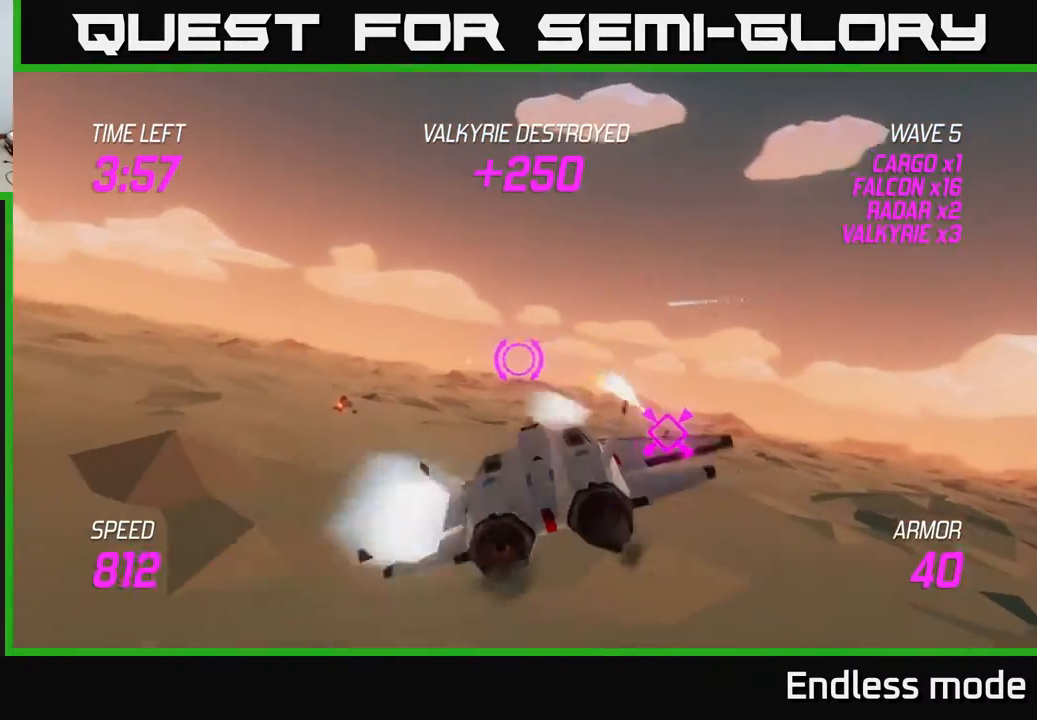
{"buttons": ["L2"], "left_stick": "left", "events": [[67, "R2", "down"], [183, "R2", "up"], [250, "L2", "down"], [367, "left_stick", "left"], [383, "L2", "up"], [433, "L2", "down"]]}
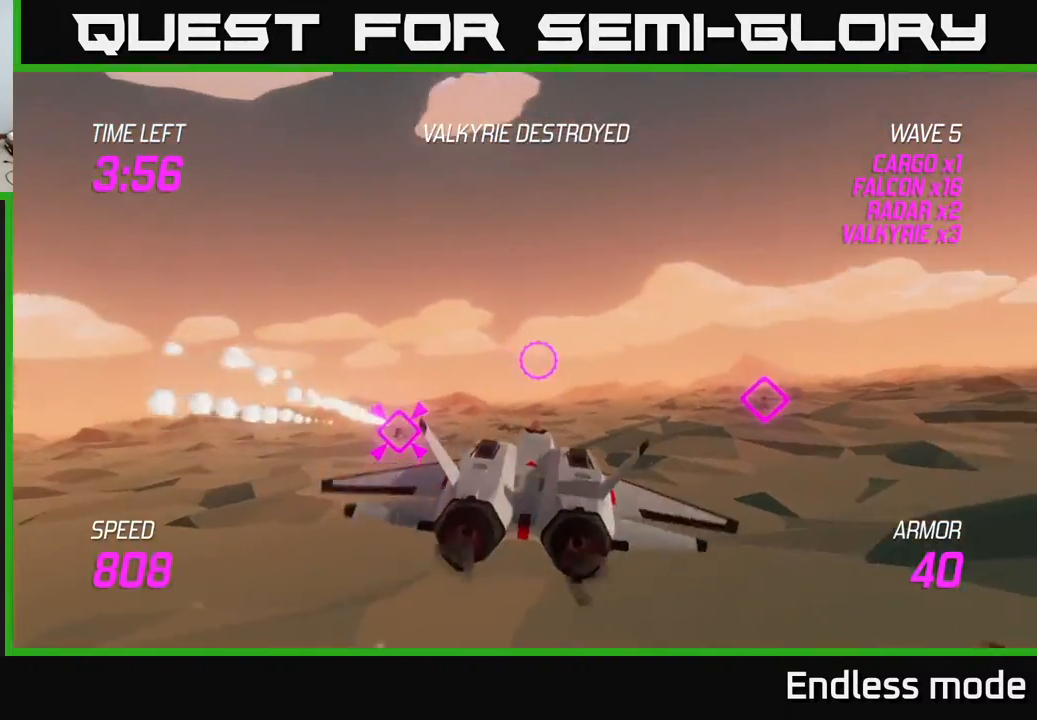
{"buttons": [], "left_stick": "up-left", "events": [[367, "L2", "up"], [483, "left_stick", "up-left"]]}
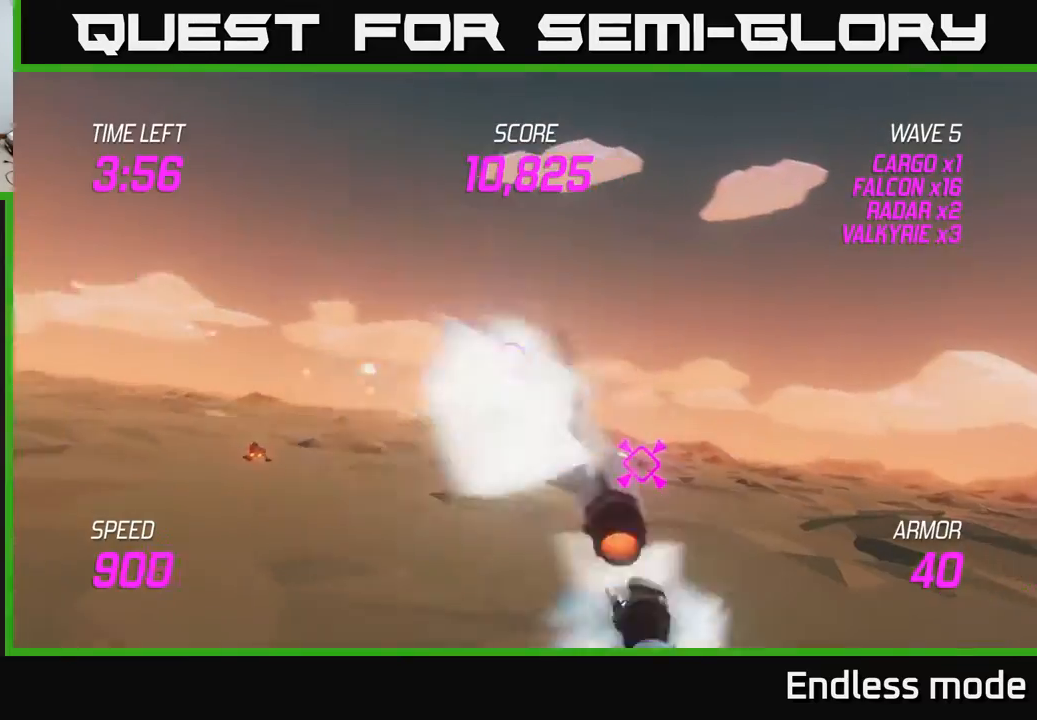
{"buttons": [], "left_stick": "up-left", "events": []}
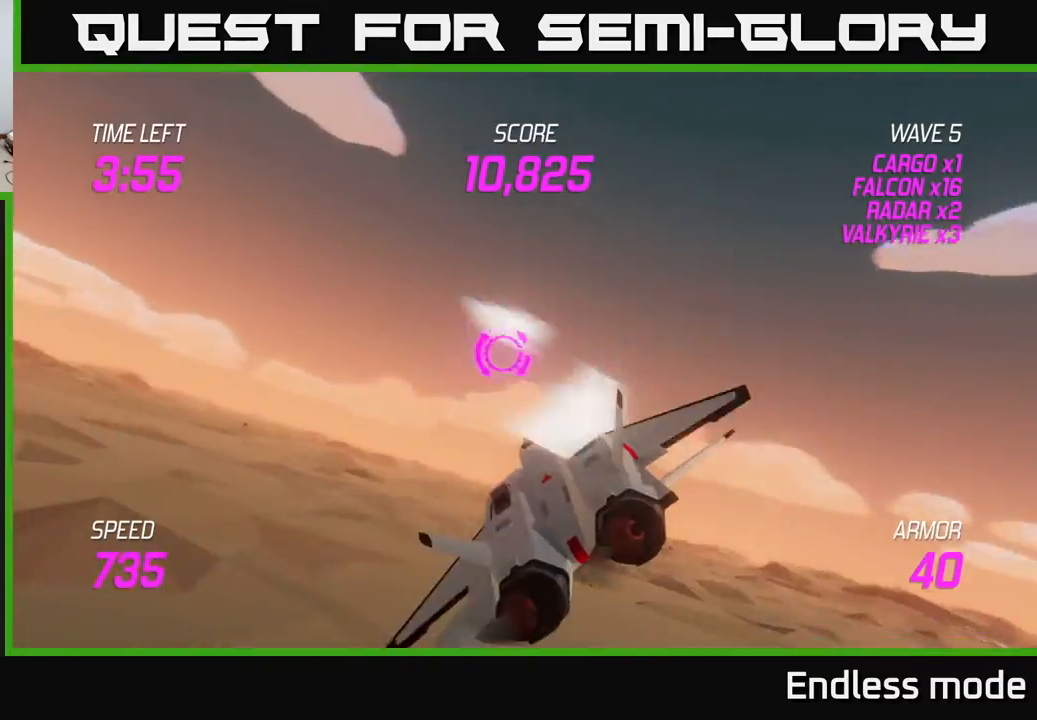
{"buttons": [], "left_stick": "up-left", "events": []}
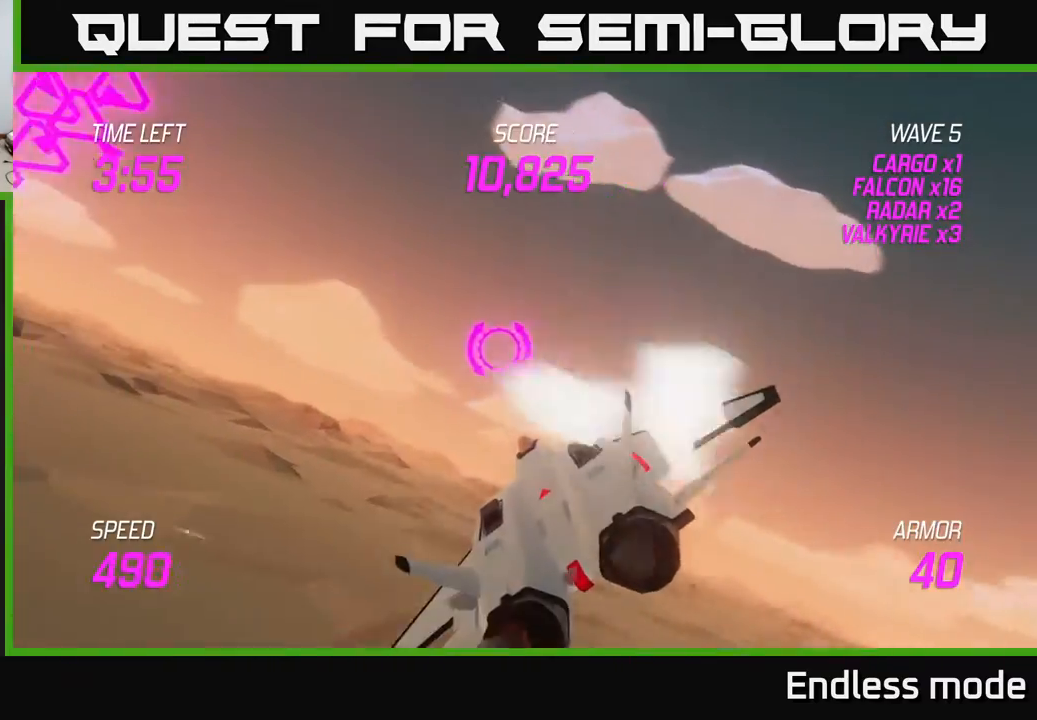
{"buttons": ["L2", "R2"], "left_stick": "up-left", "events": [[167, "L2", "down"], [433, "R2", "down"]]}
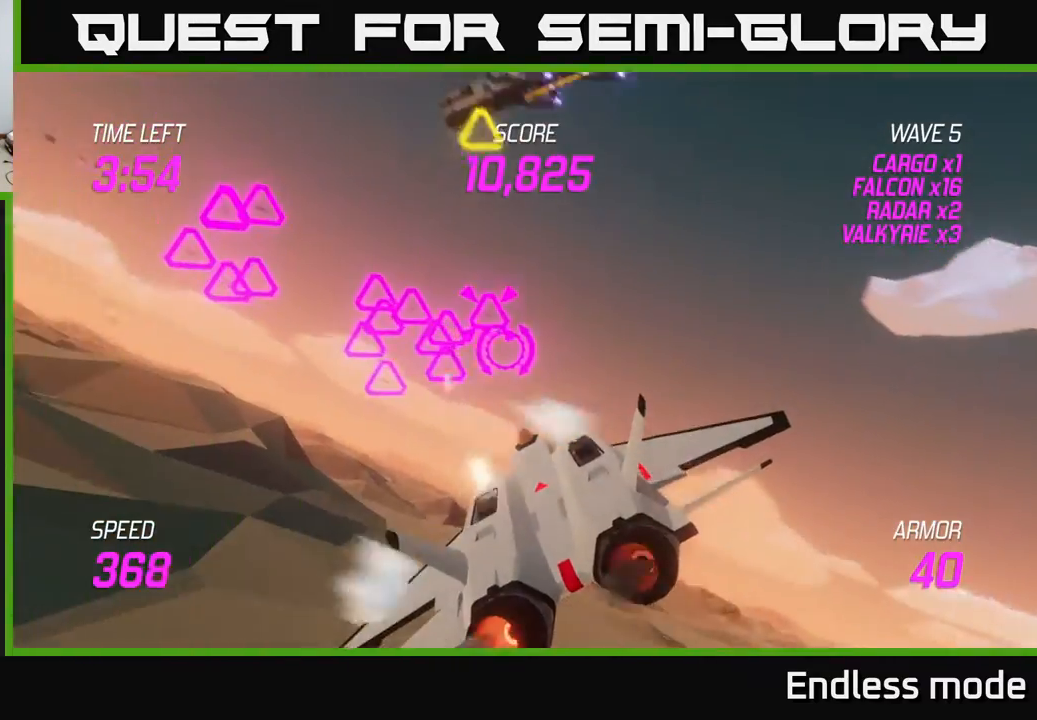
{"buttons": ["L2", "R2"], "left_stick": "center", "events": [[50, "R2", "up"], [117, "R2", "down"], [183, "left_stick", "down"], [200, "R2", "up"], [300, "R2", "down"], [350, "left_stick", "center"], [417, "R2", "up"], [500, "R2", "down"]]}
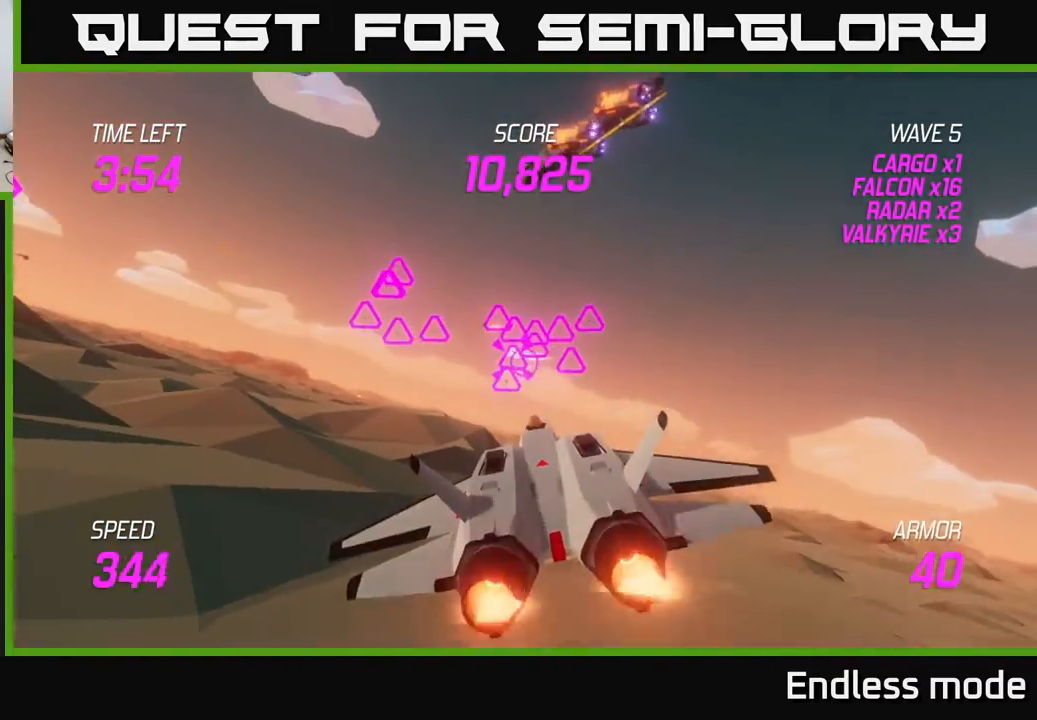
{"buttons": ["L2", "R2"], "left_stick": "left", "events": [[83, "R2", "up"], [133, "left_stick", "up-left"], [183, "R2", "down"], [283, "R2", "up"], [317, "left_stick", "up-right"], [333, "L2", "up"], [467, "R2", "down"], [500, "L2", "down"], [500, "left_stick", "left"]]}
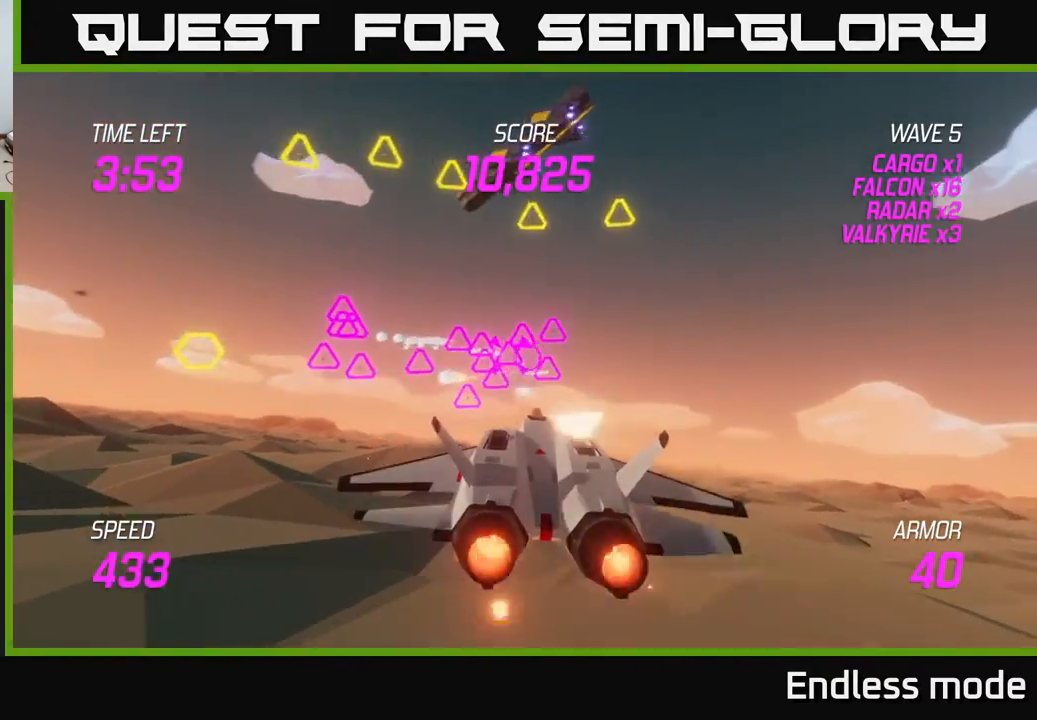
{"buttons": ["L2"], "left_stick": "right", "events": [[33, "left_stick", "down-left"], [67, "R2", "up"], [83, "L2", "up"], [150, "R2", "down"], [267, "L2", "down"], [267, "R2", "up"], [283, "left_stick", "up-left"], [350, "R2", "down"], [417, "L2", "up"], [417, "left_stick", "right"], [450, "R2", "up"], [500, "L2", "down"]]}
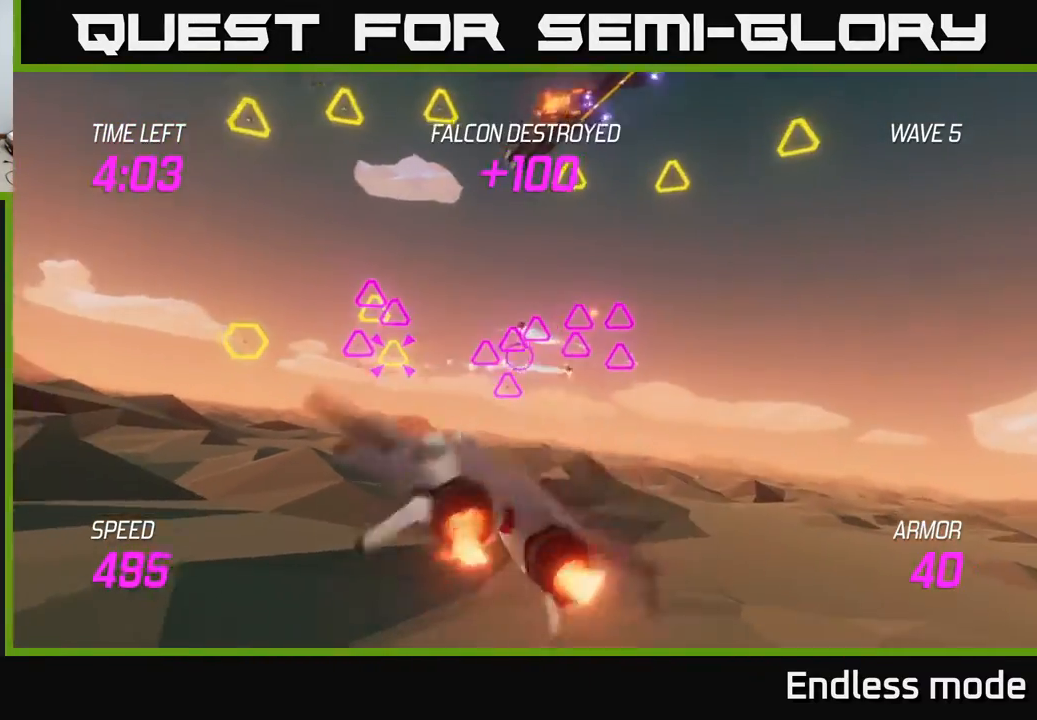
{"buttons": ["R2"], "left_stick": "up-left", "events": [[33, "R2", "down"], [83, "left_stick", "up"], [133, "left_stick", "left"], [150, "R2", "up"], [167, "L2", "up"], [217, "R2", "down"], [317, "R2", "up"], [417, "R2", "down"], [483, "left_stick", "up-left"]]}